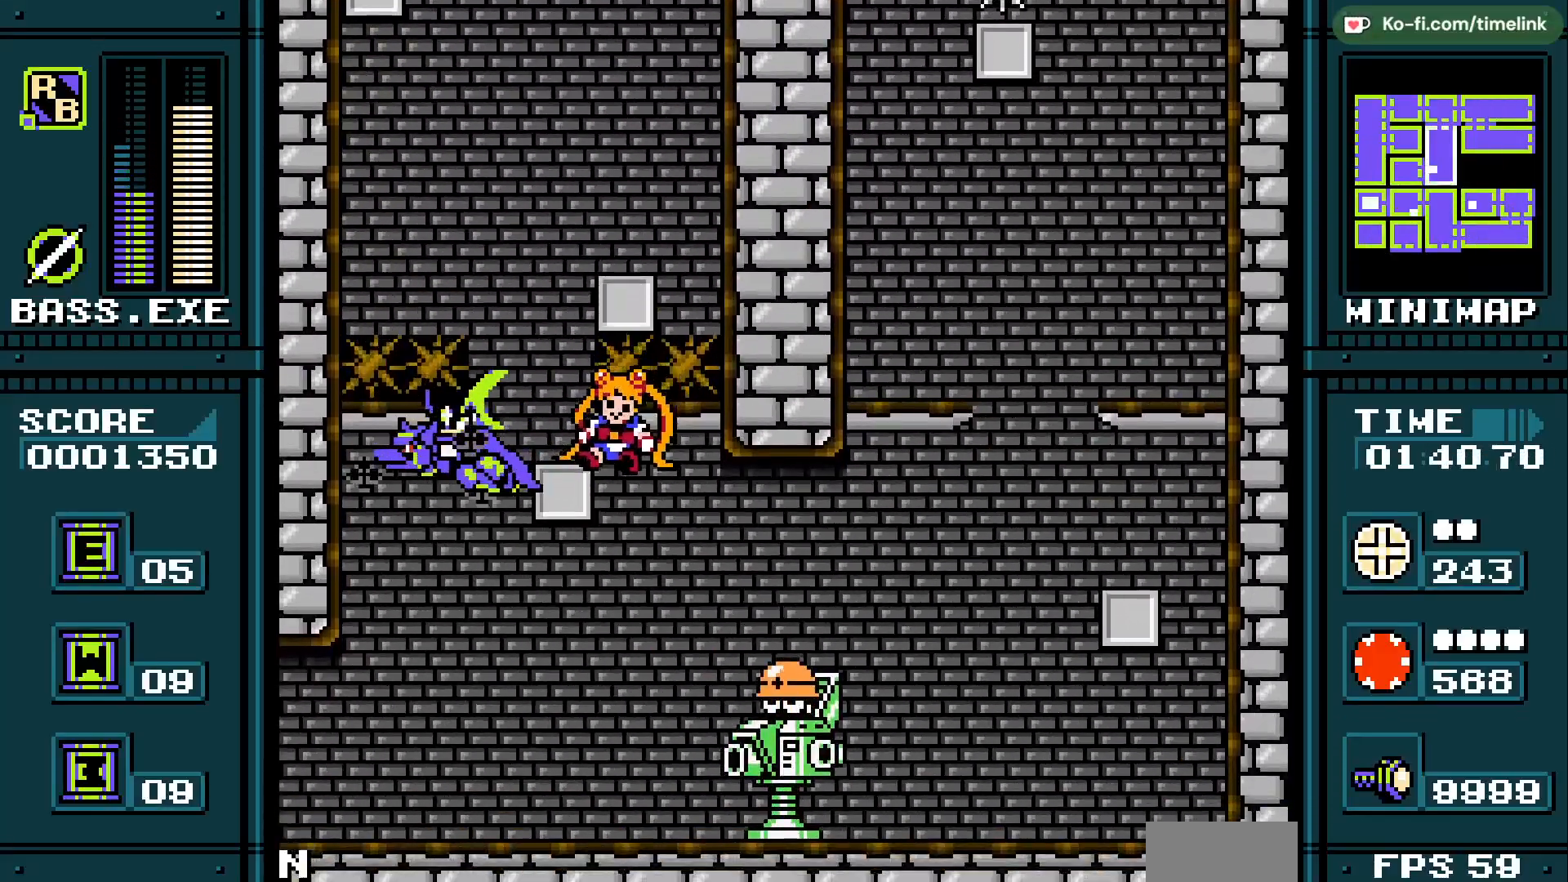
Gameplay with a controller (Xbox layout); each line is a JSON object with the inputs held at the frame after it. "events" lists button and stick changes between this image and that frame as [ms after this image, input, new state], when the widget could be followed in between. Not read: DPAD_LEFT DPAD_RIGHT HOME L2 L3 R2 R3.
{"buttons": [], "events": [[183, "L1", "down"], [283, "L1", "up"], [333, "L1", "down"], [417, "L1", "up"]]}
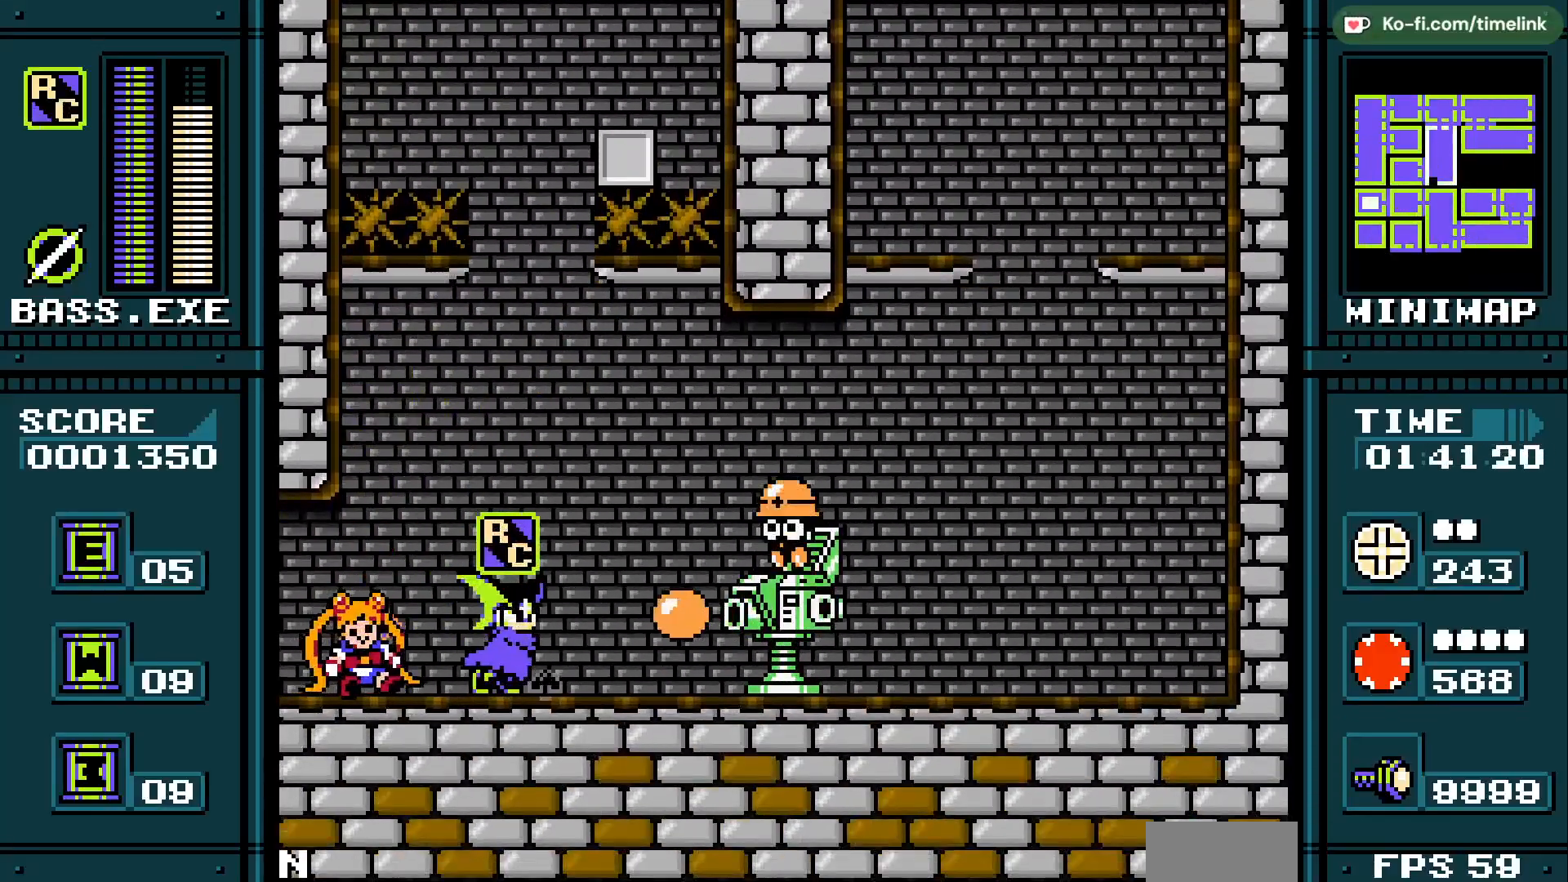
{"buttons": [], "events": []}
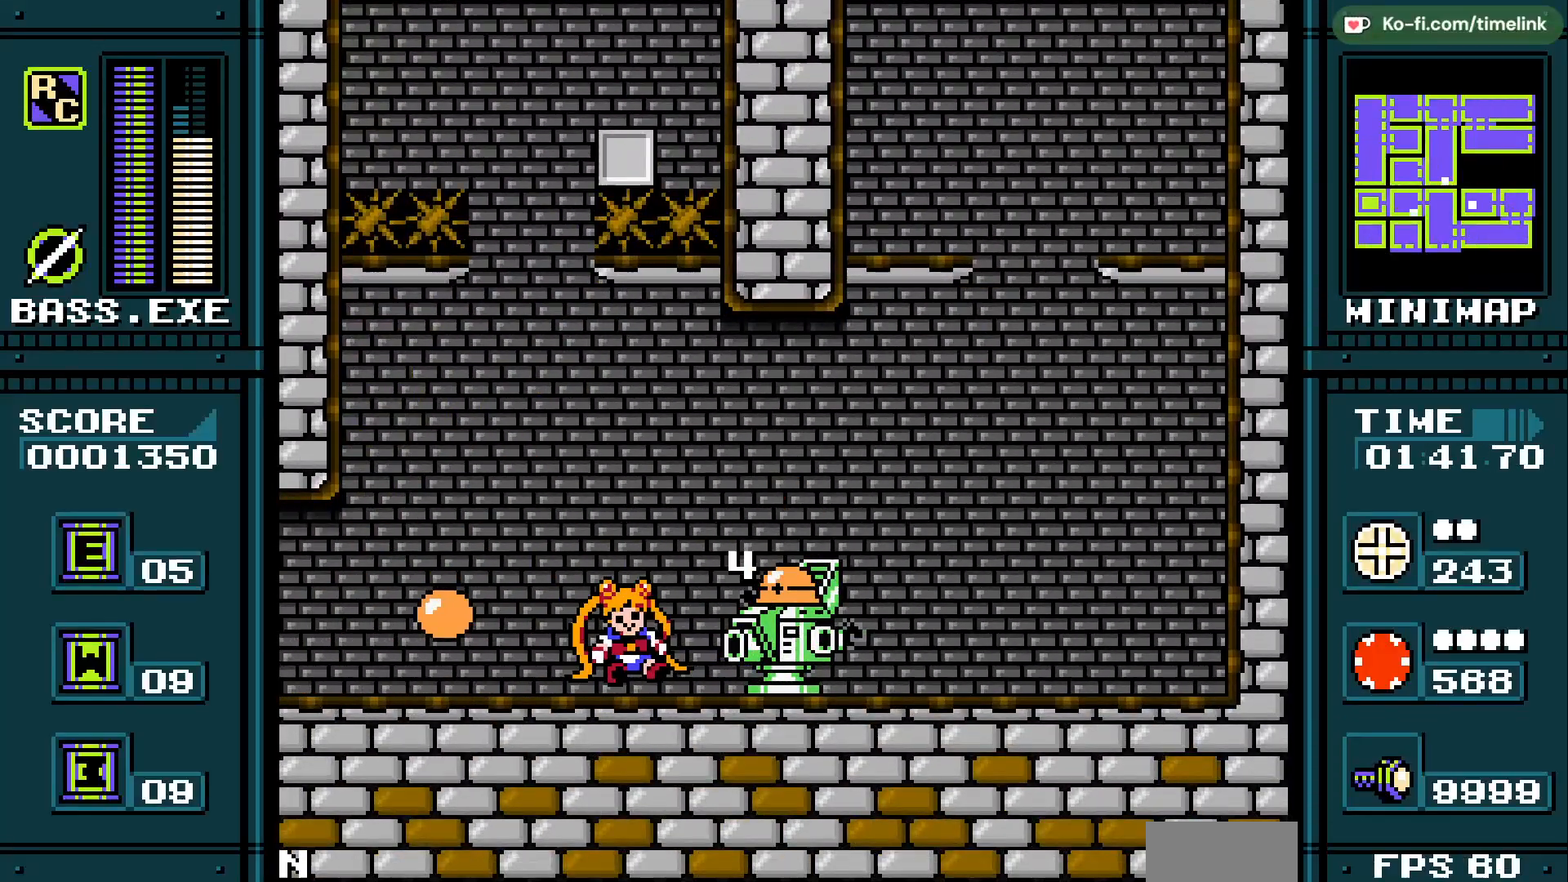
{"buttons": [], "events": []}
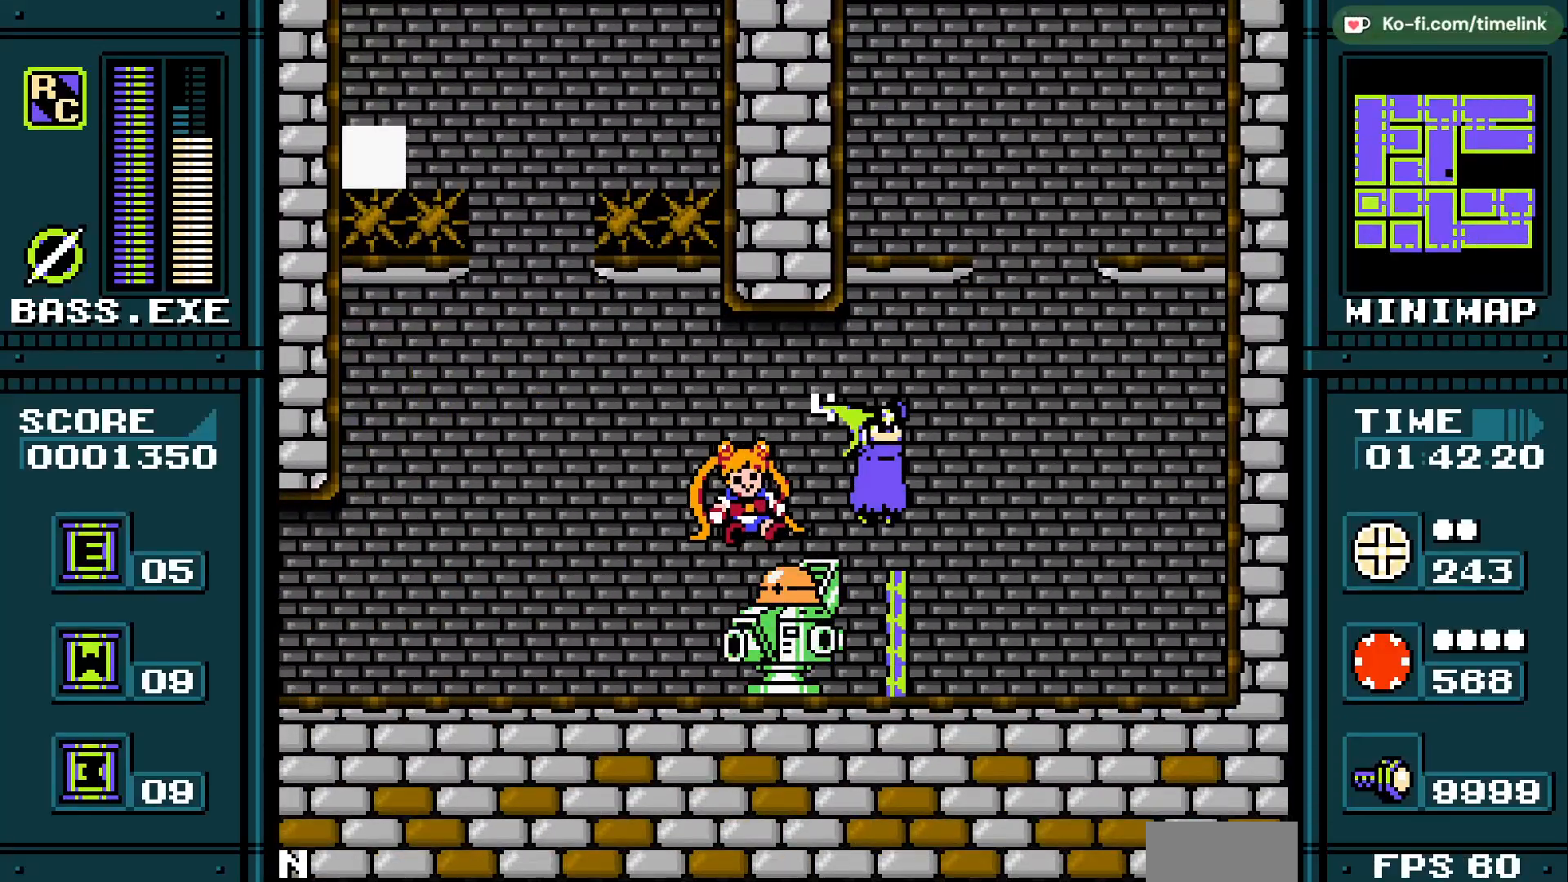
{"buttons": [], "events": [[400, "L1", "down"], [500, "L1", "up"]]}
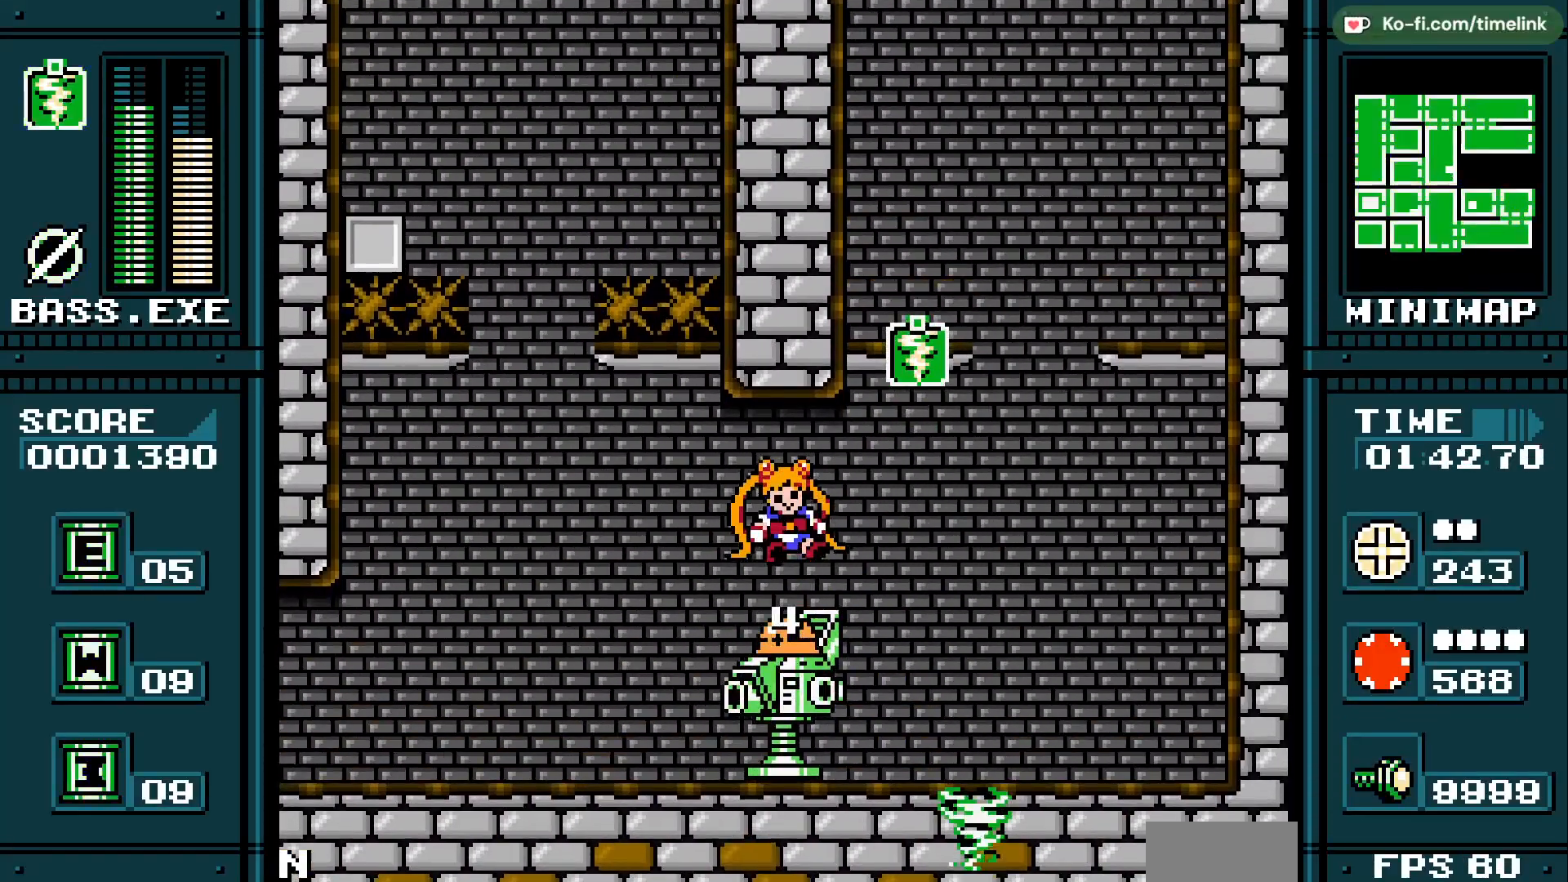
{"buttons": [], "events": [[367, "B", "down"], [367, "Y", "down"], [483, "B", "up"], [483, "Y", "up"]]}
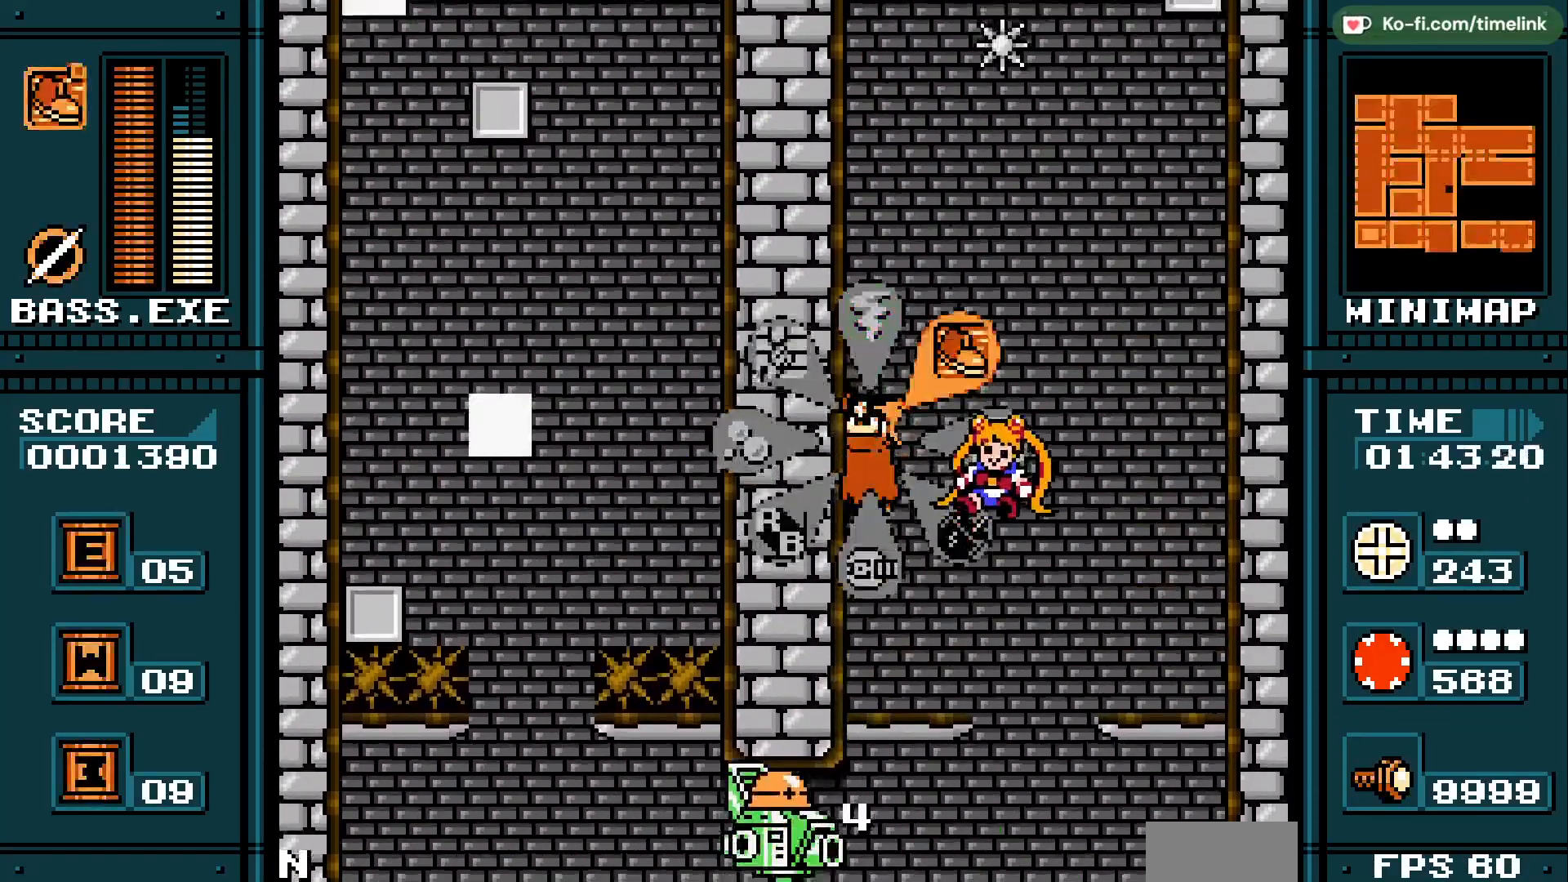
{"buttons": [], "events": []}